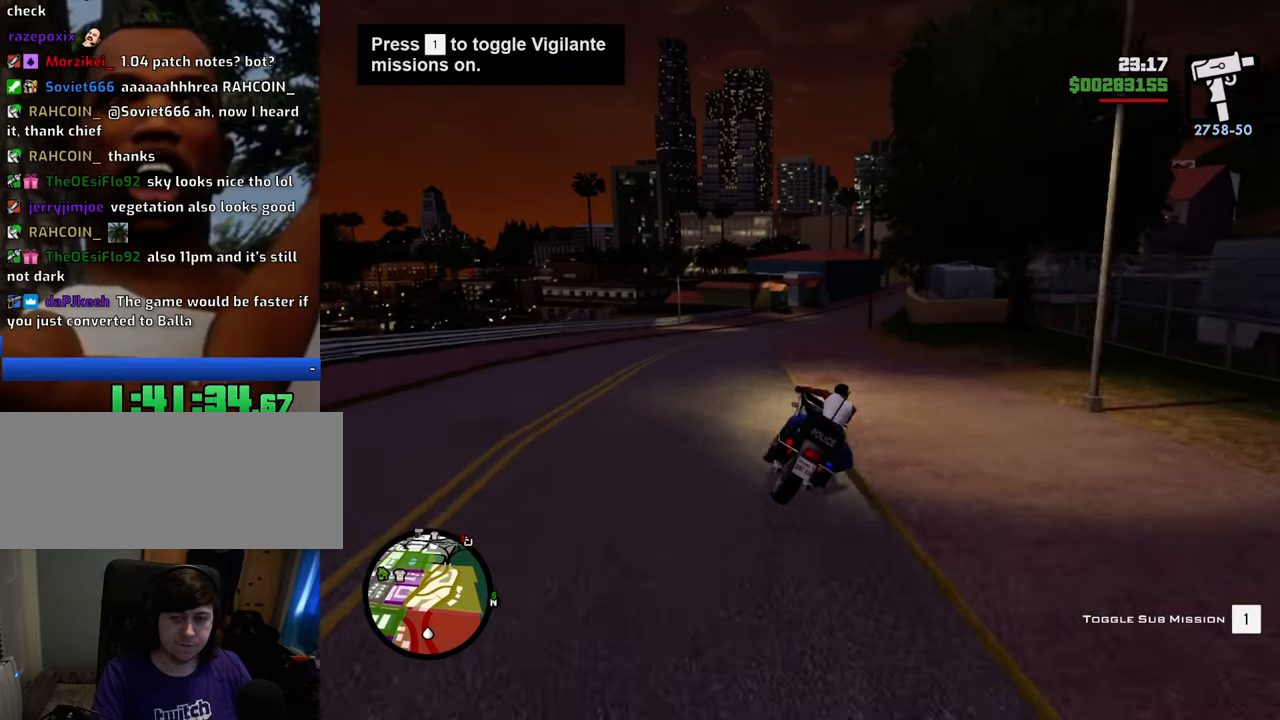
Gameplay with keyboard and mouse; each line is a JSON object with the keys and mouse buttons held at the frame after it. "events" lists presses ("down") and releases ("up") of "1", "2", "3", "4", "5", "6", "8", "a", "alt", "c", "ctrl", "d", "down", "e", "escape", "f", "f1", "f2", "f3", "g", "h", "left", "num2", "q", "r", "right", "s", "shift", "space", "t", "tab", "up", "v", "w", "x", "z", "mouse_left", "mouse_middle", "mouse_right", "mouse_wheel_up" and "mouse_wheel_down" between this image and that frame as [ms after this image, input, new state], when the widget could be followed in between. "mouse_left", "mouse_middle", "mouse_right", "mouse_wheel_up", "mouse_wheel_down" = the "left", "middle", "right", "wheel_up", "wheel_down" buttons of the "mouse" list. No other keys are recorded. Mouse movement is not recorded.
{"keys": ["2", "d", "w"], "mouse": [], "events": [[134, "2", "up"], [167, "d", "up"], [218, "2", "down"], [218, "a", "down"], [368, "2", "up"], [401, "2", "down"], [401, "a", "up"], [502, "d", "down"]]}
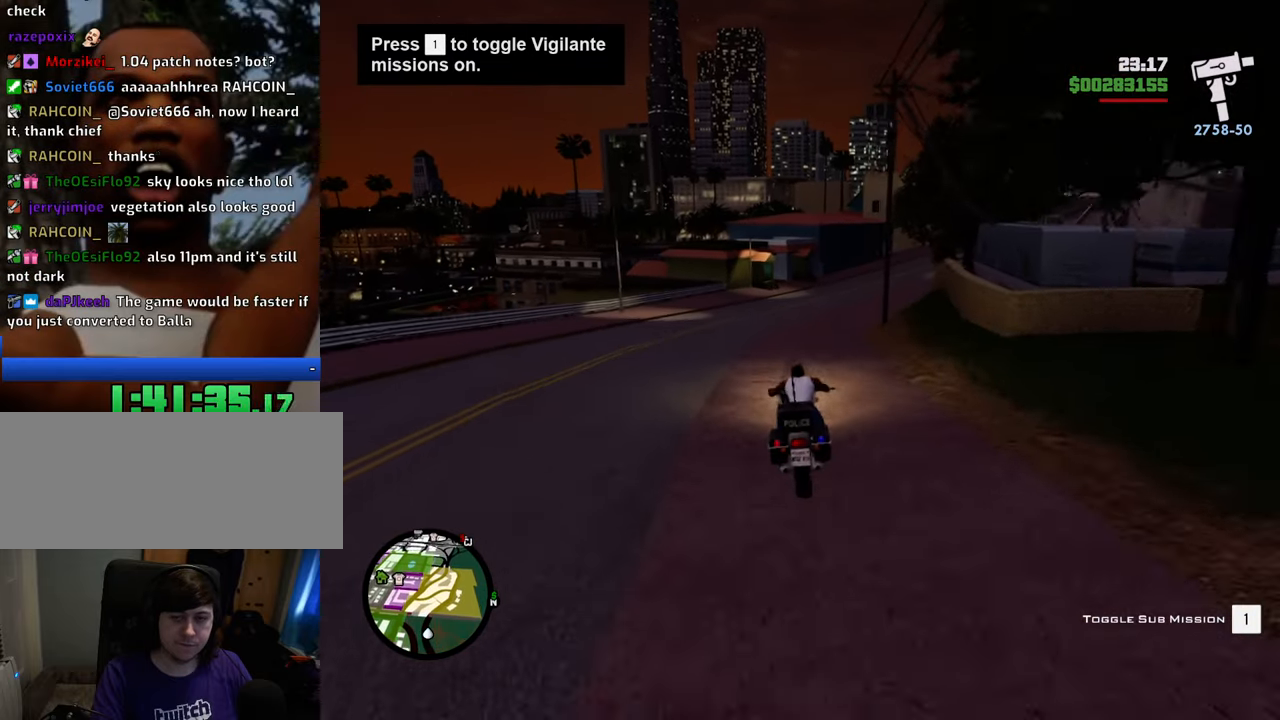
{"keys": ["d", "w"], "mouse": [], "events": [[50, "2", "up"], [133, "2", "down"], [283, "2", "up"], [334, "2", "down"], [467, "2", "up"]]}
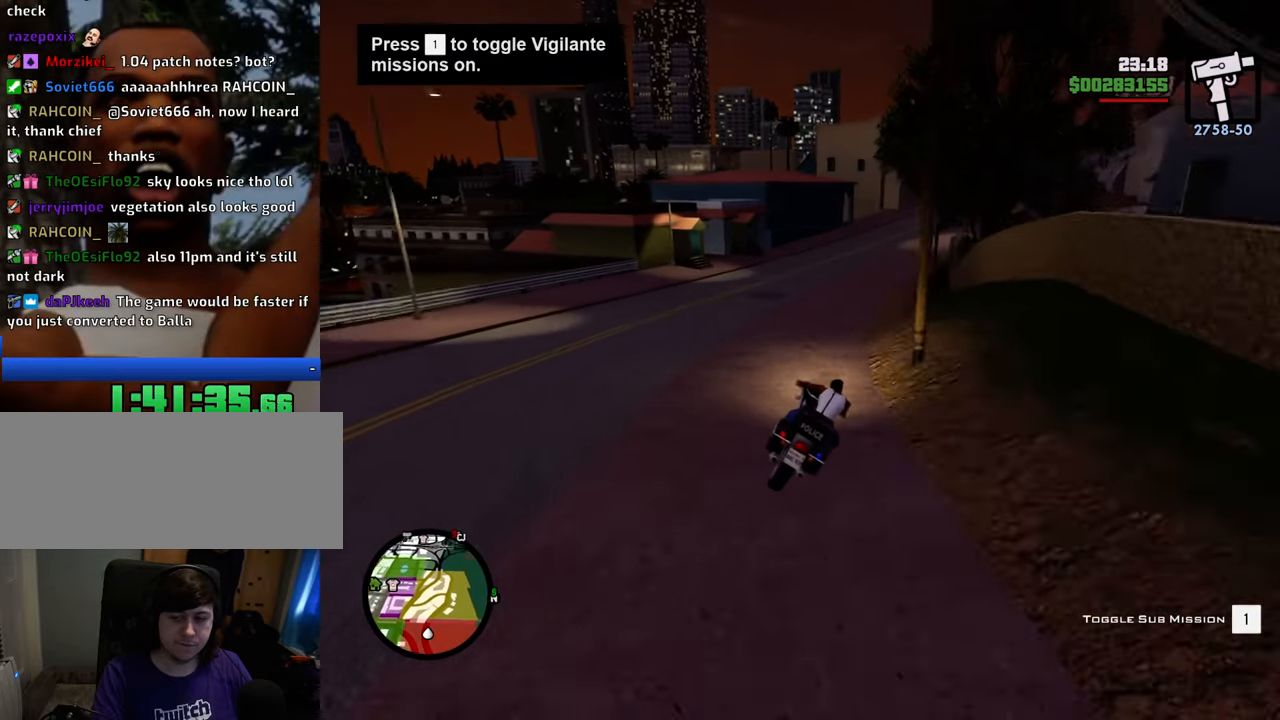
{"keys": ["2", "w"], "mouse": [], "events": [[16, "d", "up"], [66, "2", "down"], [117, "d", "down"], [200, "2", "up"], [250, "2", "down"], [300, "d", "up"], [384, "2", "up"], [434, "d", "down"], [484, "2", "down"], [484, "d", "up"]]}
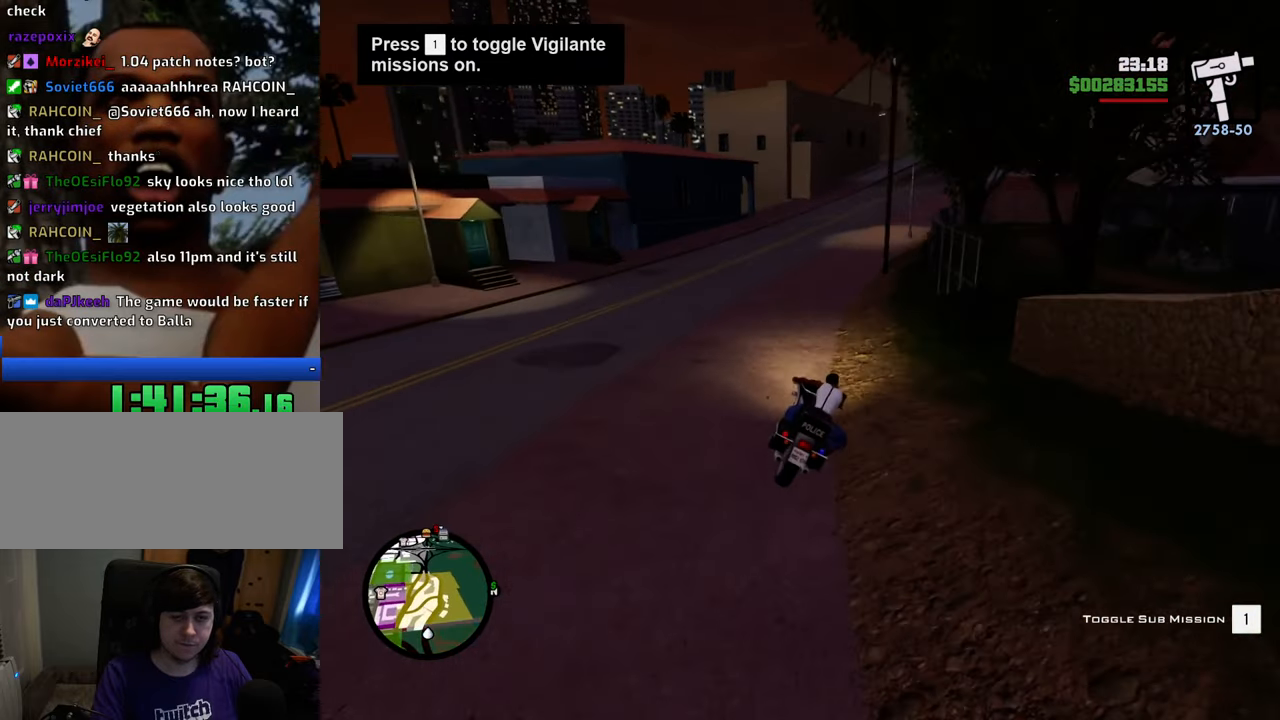
{"keys": ["2", "d", "w"], "mouse": [], "events": [[133, "2", "up"], [133, "d", "down"], [217, "2", "down"], [367, "2", "up"], [401, "2", "down"]]}
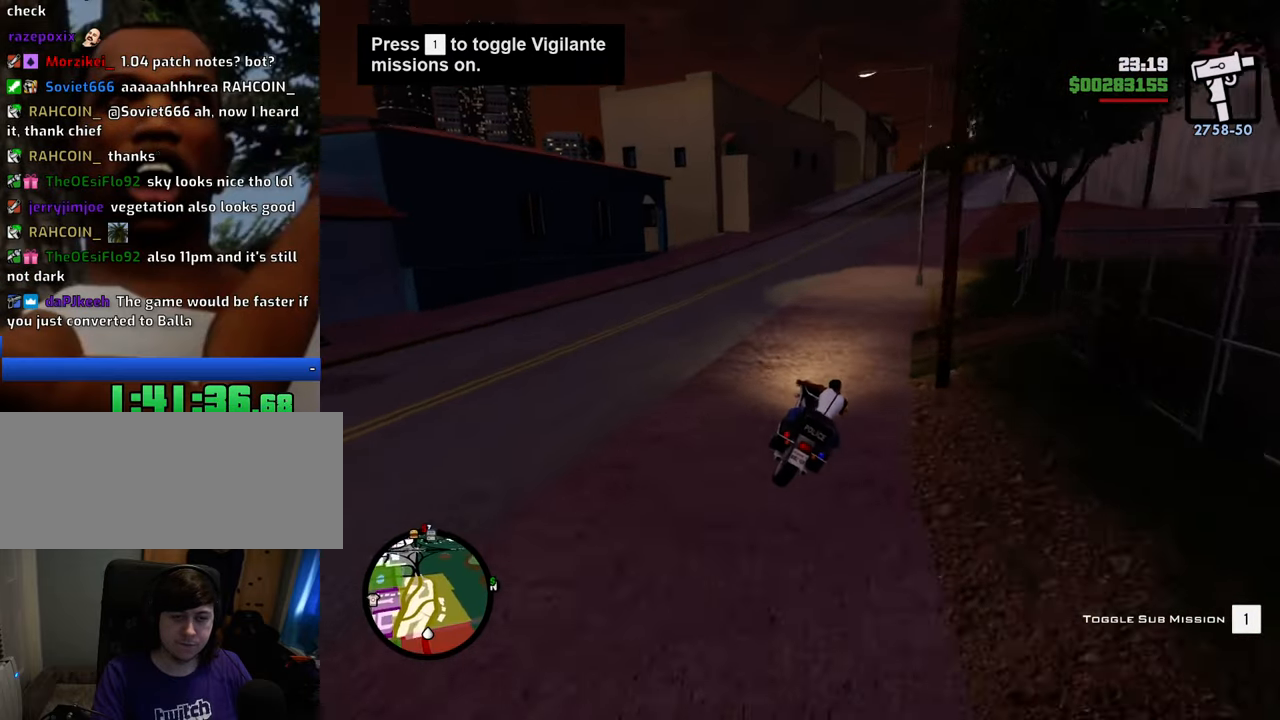
{"keys": ["d"], "mouse": [], "events": [[50, "2", "up"], [100, "2", "down"], [234, "2", "up"], [284, "d", "up"], [334, "2", "down"], [418, "2", "up"], [418, "d", "down"], [468, "w", "up"]]}
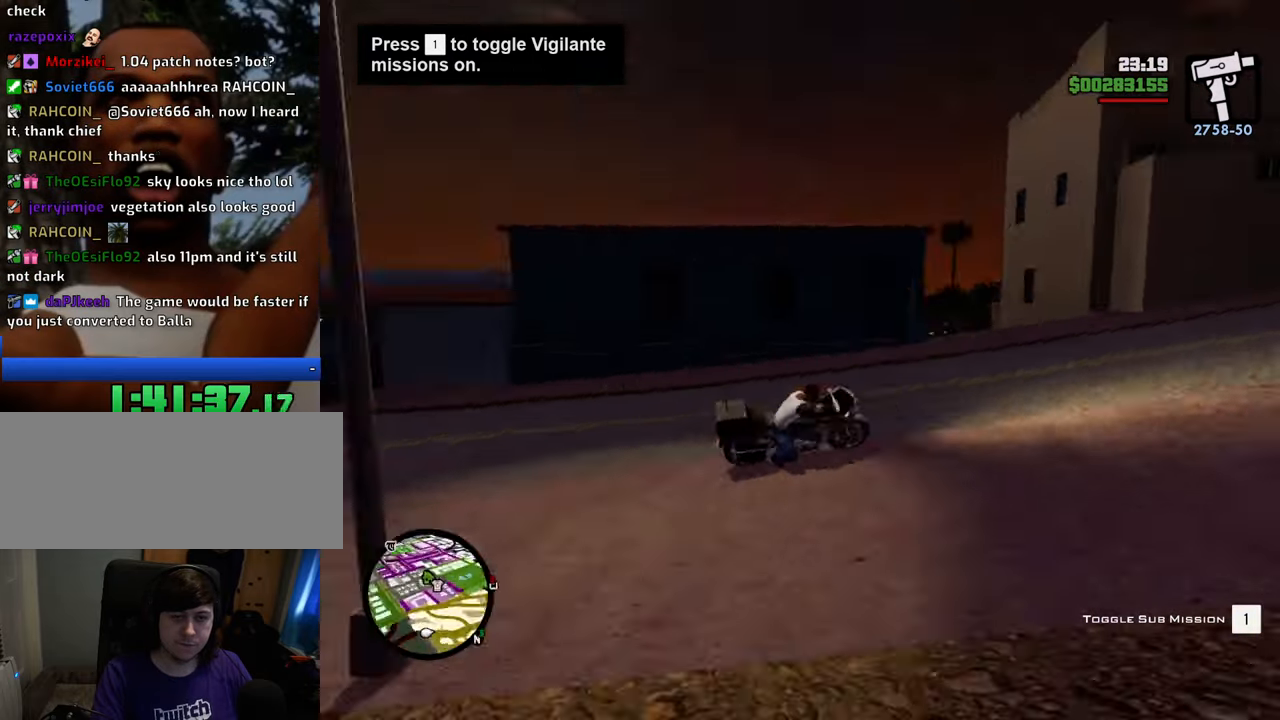
{"keys": ["s"], "mouse": [], "events": [[67, "d", "up"], [117, "s", "down"]]}
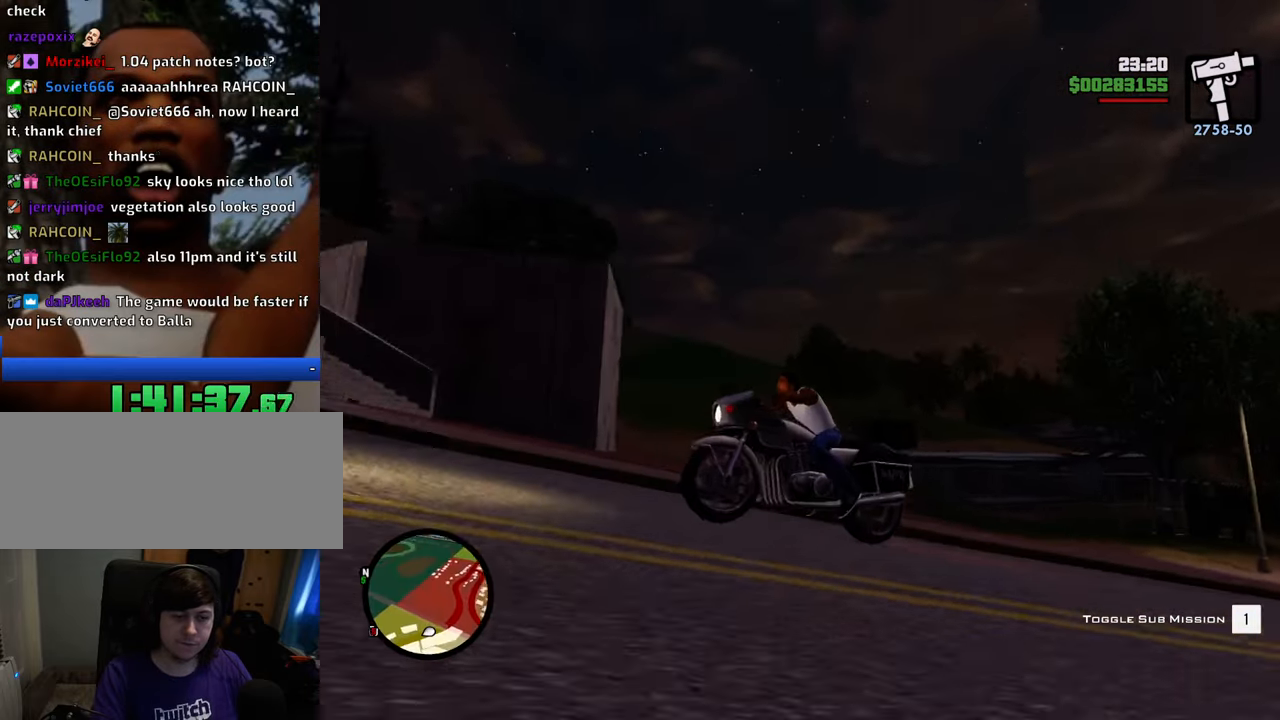
{"keys": ["s"], "mouse": [], "events": []}
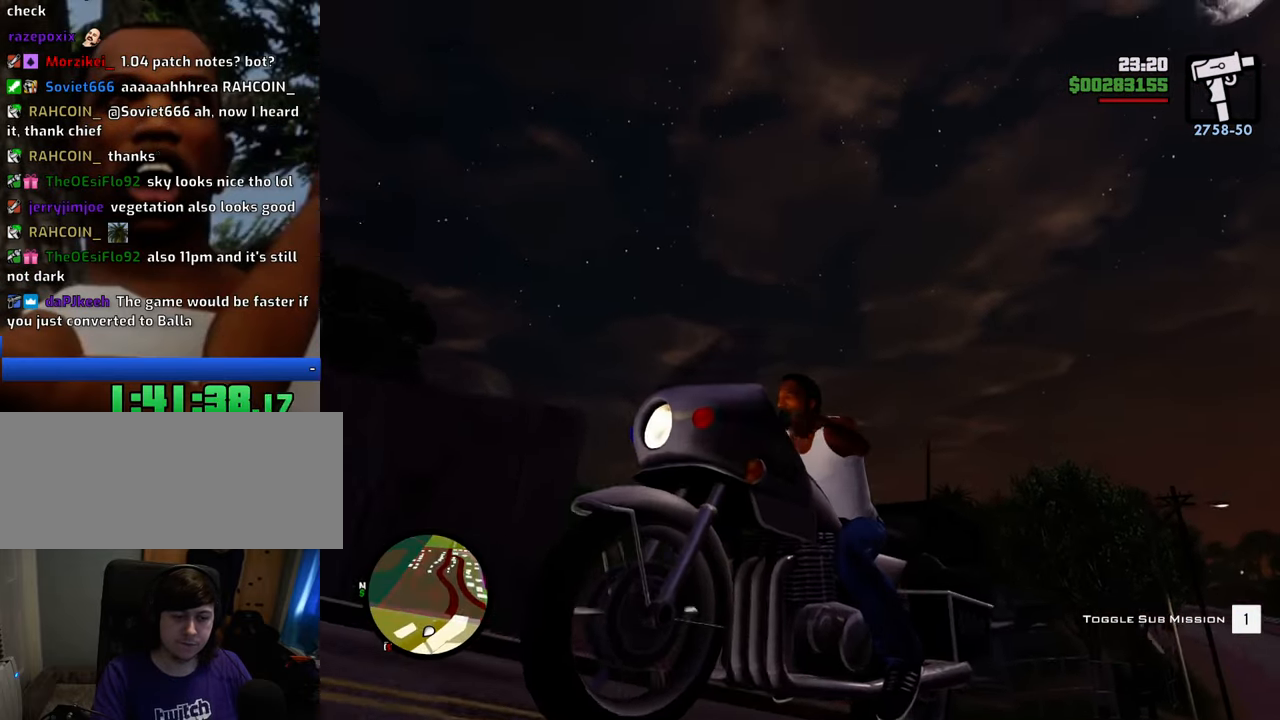
{"keys": ["f"], "mouse": [], "events": [[101, "f", "down"], [284, "s", "up"], [334, "f", "up"], [418, "f", "down"]]}
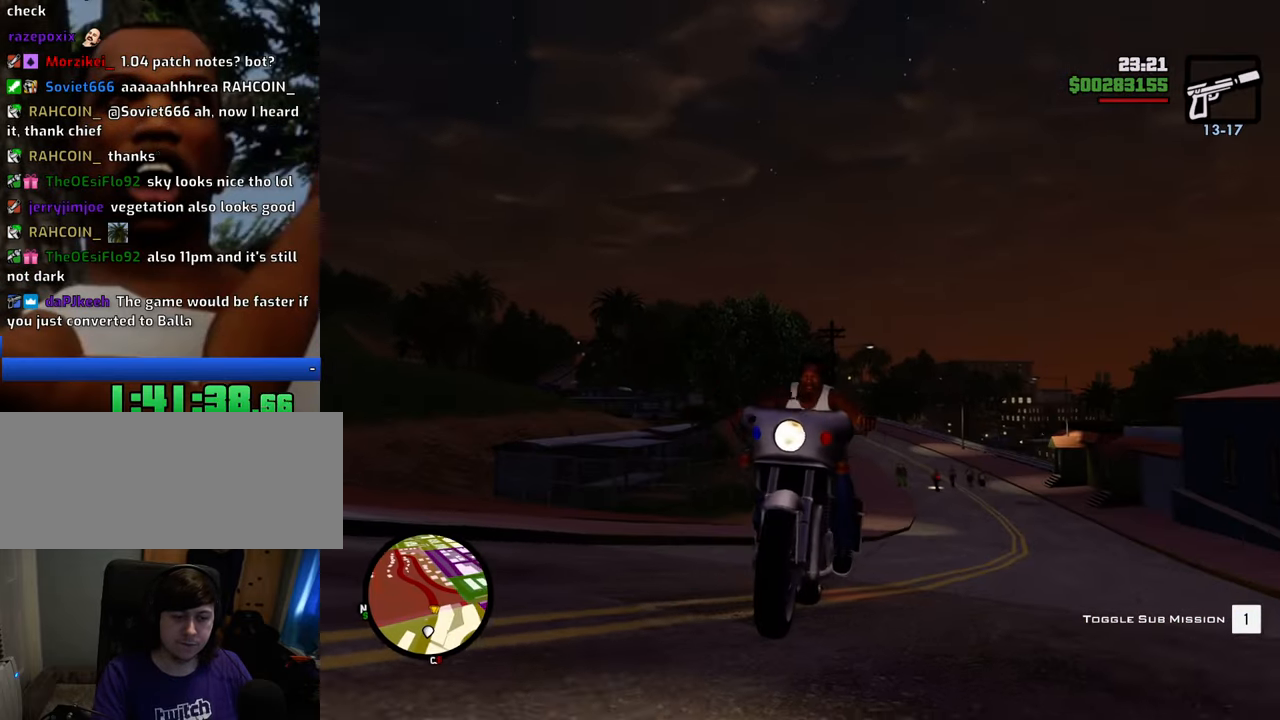
{"keys": ["w"], "mouse": [], "events": [[16, "f", "up"], [66, "f", "down"], [150, "f", "up"], [250, "f", "down"], [350, "f", "up"], [484, "w", "down"]]}
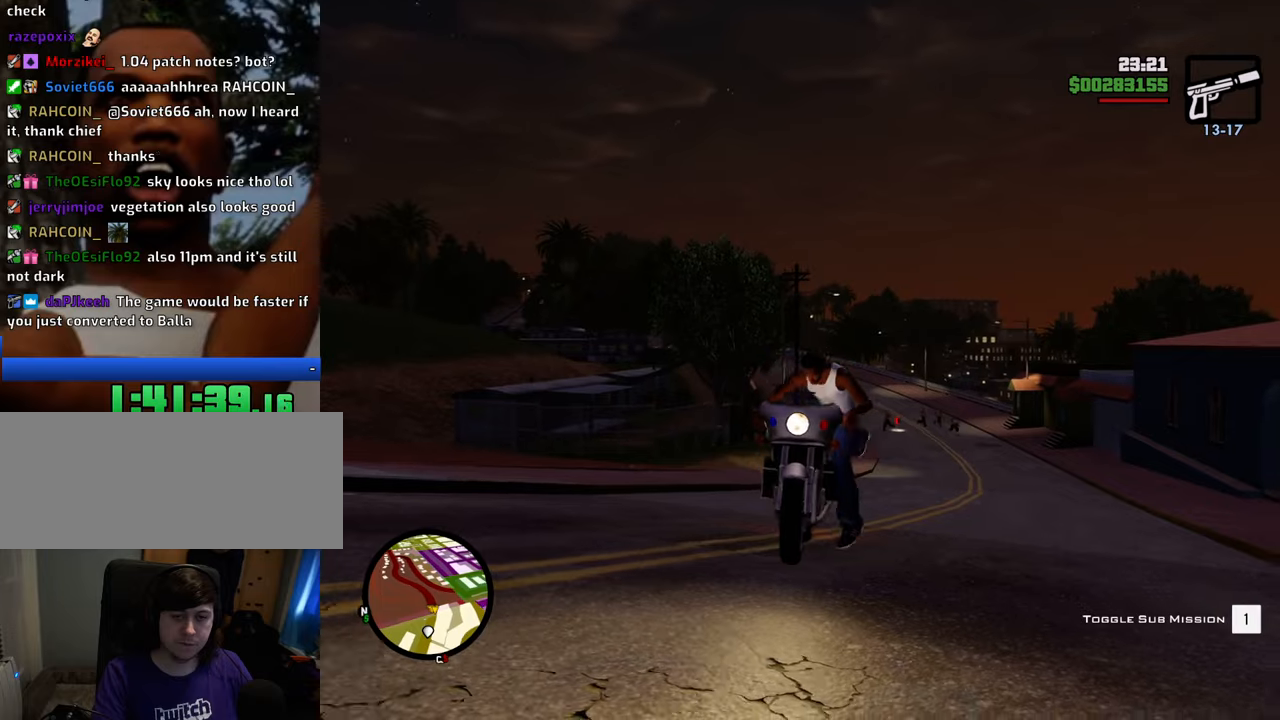
{"keys": ["d", "w"], "mouse": [], "events": [[34, "d", "down"]]}
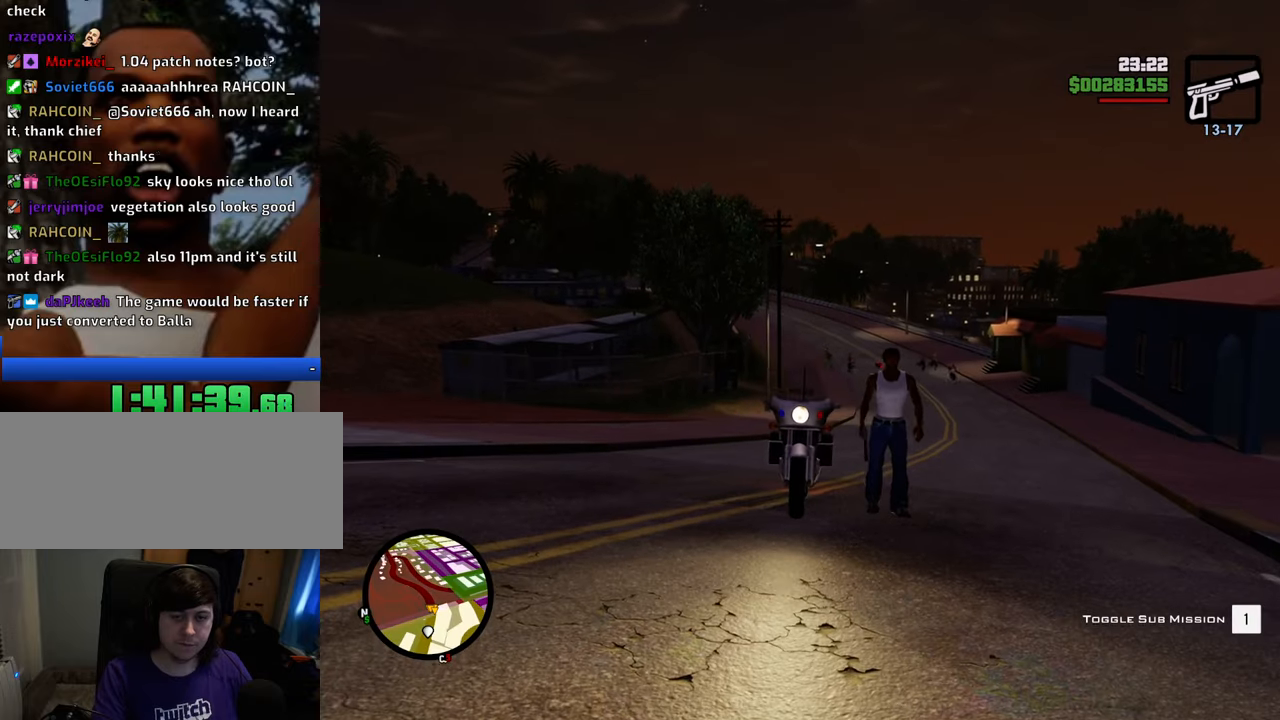
{"keys": ["w"], "mouse": [], "events": [[284, "d", "up"], [334, "1", "down"], [417, "1", "up"]]}
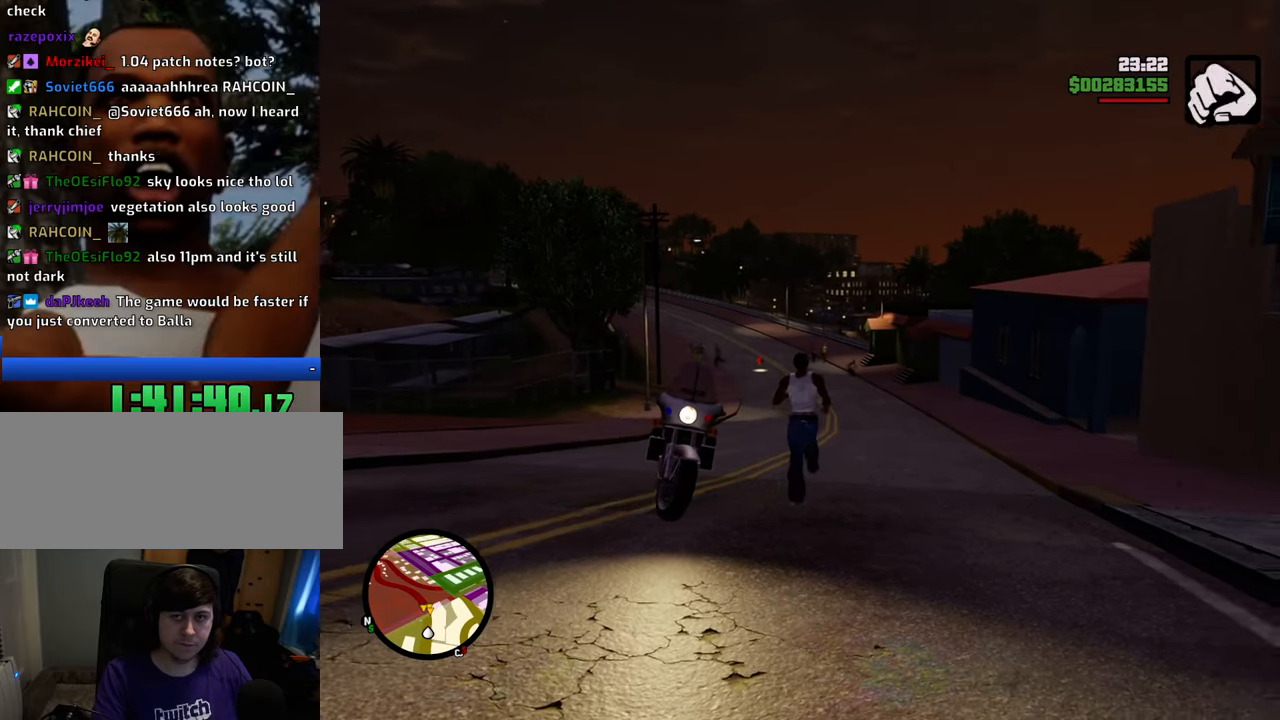
{"keys": ["d", "w"], "mouse": ["right"], "events": [[117, "mouse_wheel_down", "down"], [133, "mouse_wheel_down", "up"], [183, "mouse_right", "down"], [300, "d", "down"]]}
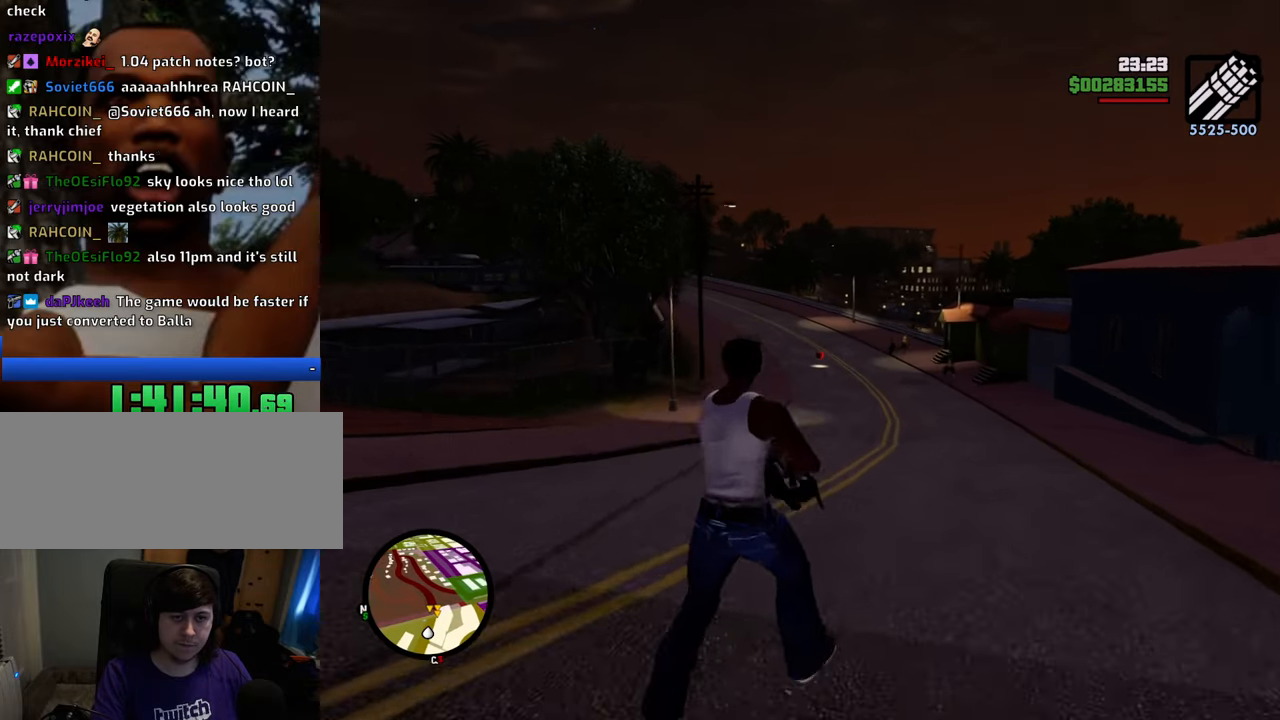
{"keys": ["d", "w"], "mouse": ["left", "right"], "events": [[484, "mouse_left", "down"]]}
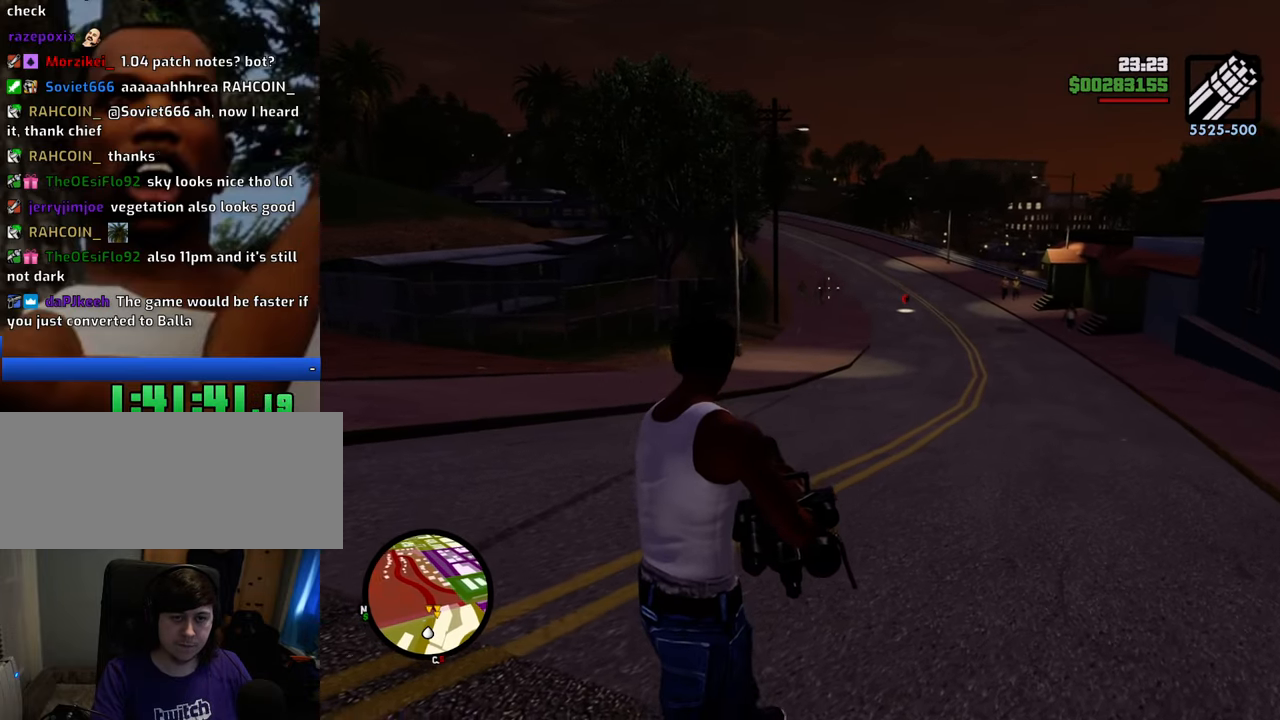
{"keys": ["s"], "mouse": ["right"], "events": [[84, "mouse_left", "up"], [84, "w", "up"], [117, "mouse_left", "down"], [217, "mouse_left", "up"], [267, "mouse_left", "down"], [367, "mouse_left", "up"], [401, "mouse_left", "down"], [401, "s", "down"], [501, "d", "up"], [501, "mouse_left", "up"]]}
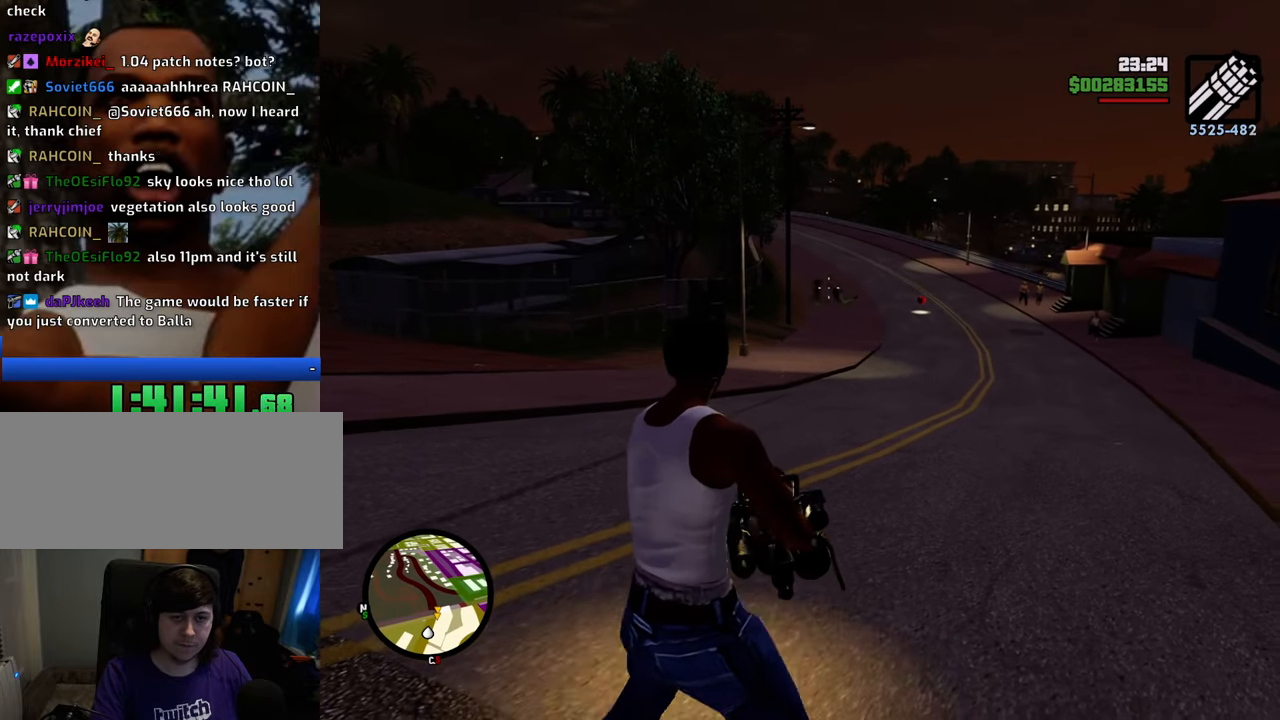
{"keys": ["a", "s"], "mouse": ["right"], "events": [[50, "a", "down"], [100, "mouse_left", "down"], [134, "mouse_left", "up"], [234, "mouse_left", "down"], [284, "mouse_left", "up"]]}
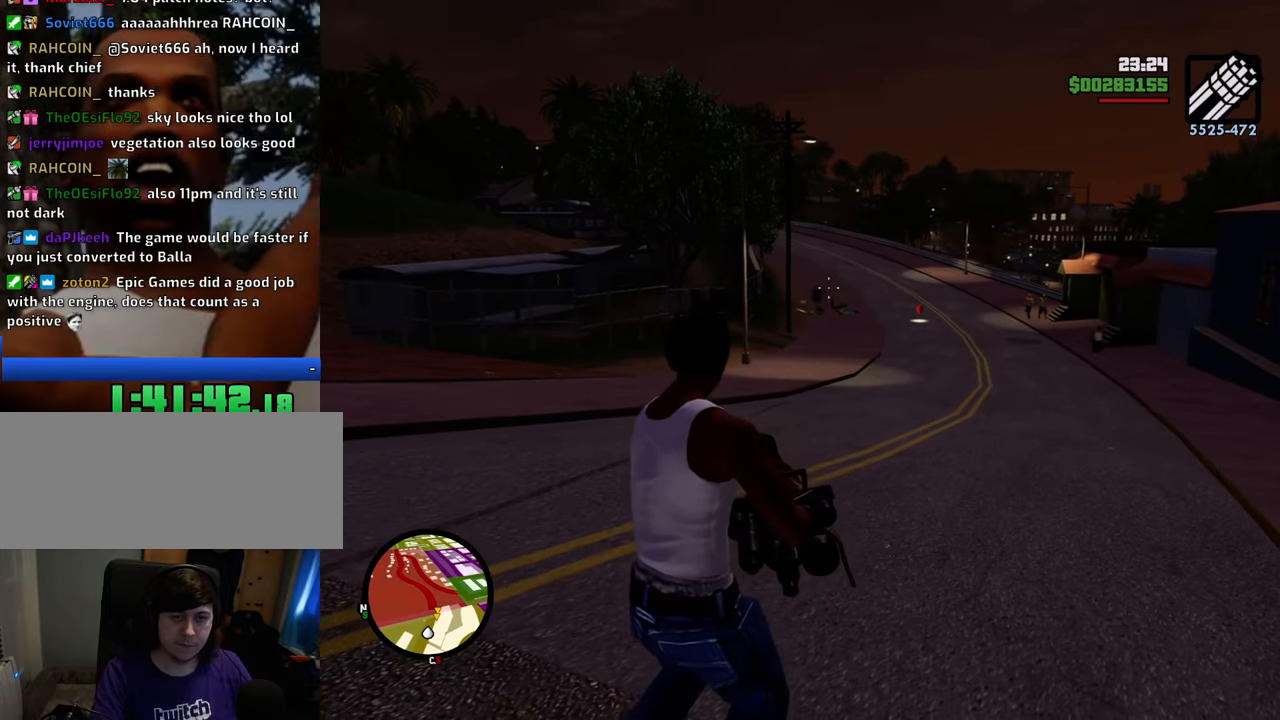
{"keys": ["d", "s"], "mouse": ["right"], "events": [[317, "a", "up"], [400, "d", "down"], [400, "mouse_left", "down"], [501, "mouse_left", "up"]]}
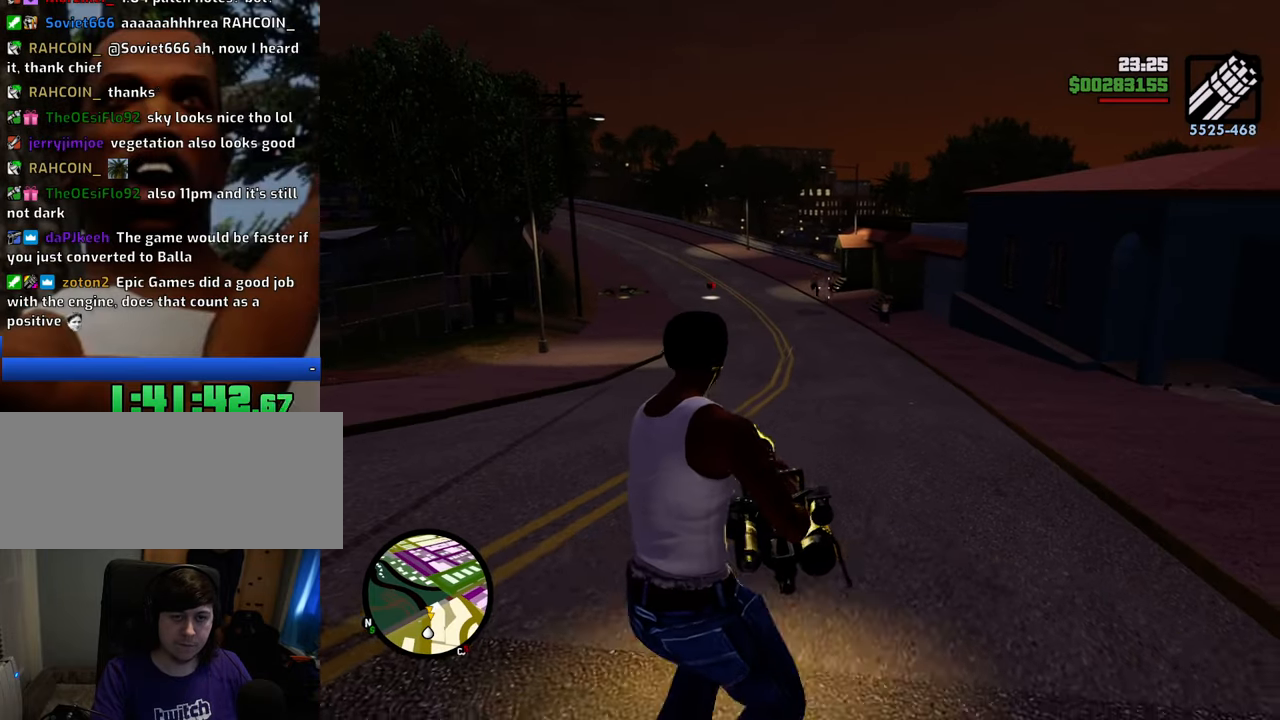
{"keys": ["d", "s"], "mouse": ["right"], "events": [[50, "mouse_left", "down"], [183, "mouse_left", "up"], [234, "mouse_left", "down"], [334, "mouse_left", "up"], [384, "mouse_left", "down"], [467, "mouse_left", "up"]]}
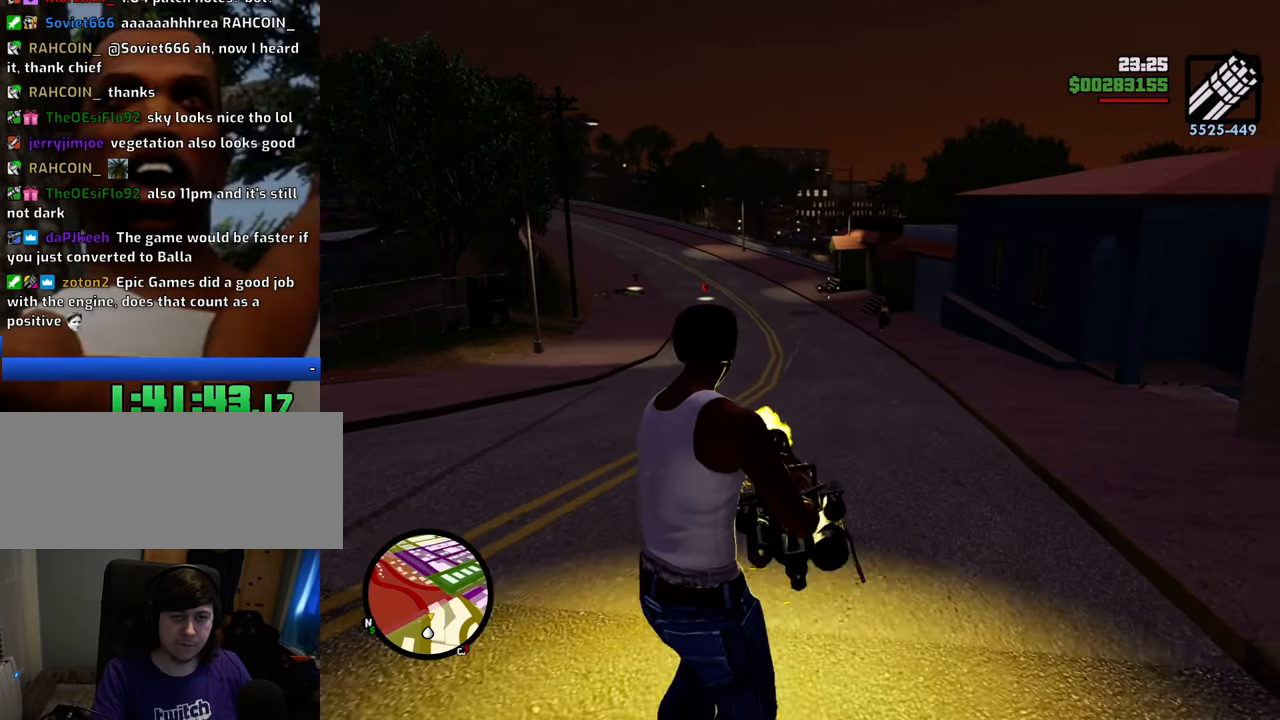
{"keys": ["a", "s"], "mouse": ["right"], "events": [[150, "mouse_left", "down"], [200, "d", "up"], [200, "mouse_left", "up"], [301, "mouse_left", "down"], [384, "mouse_left", "up"], [484, "a", "down"]]}
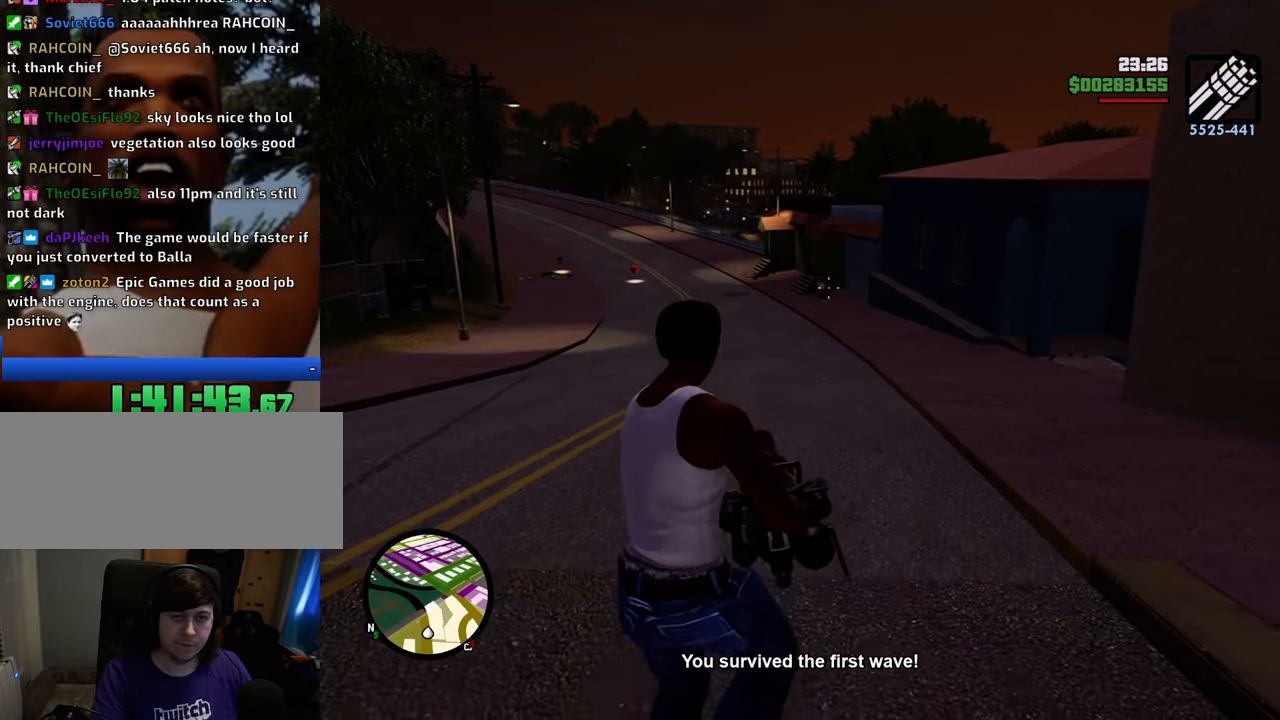
{"keys": ["a", "w"], "mouse": [], "events": [[217, "mouse_right", "up"], [217, "s", "up"], [317, "1", "down"], [451, "1", "up"], [451, "w", "down"]]}
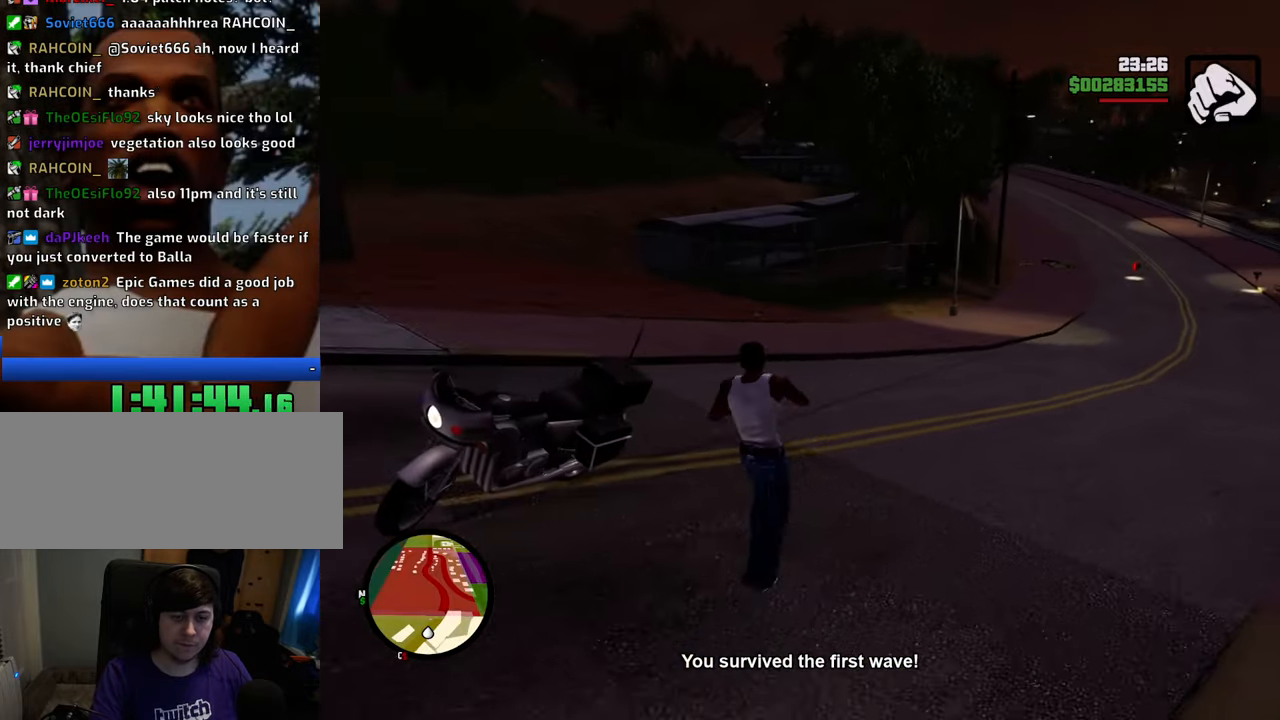
{"keys": [], "mouse": [], "events": [[185, "a", "up"], [185, "f", "down"], [235, "w", "up"], [285, "f", "up"]]}